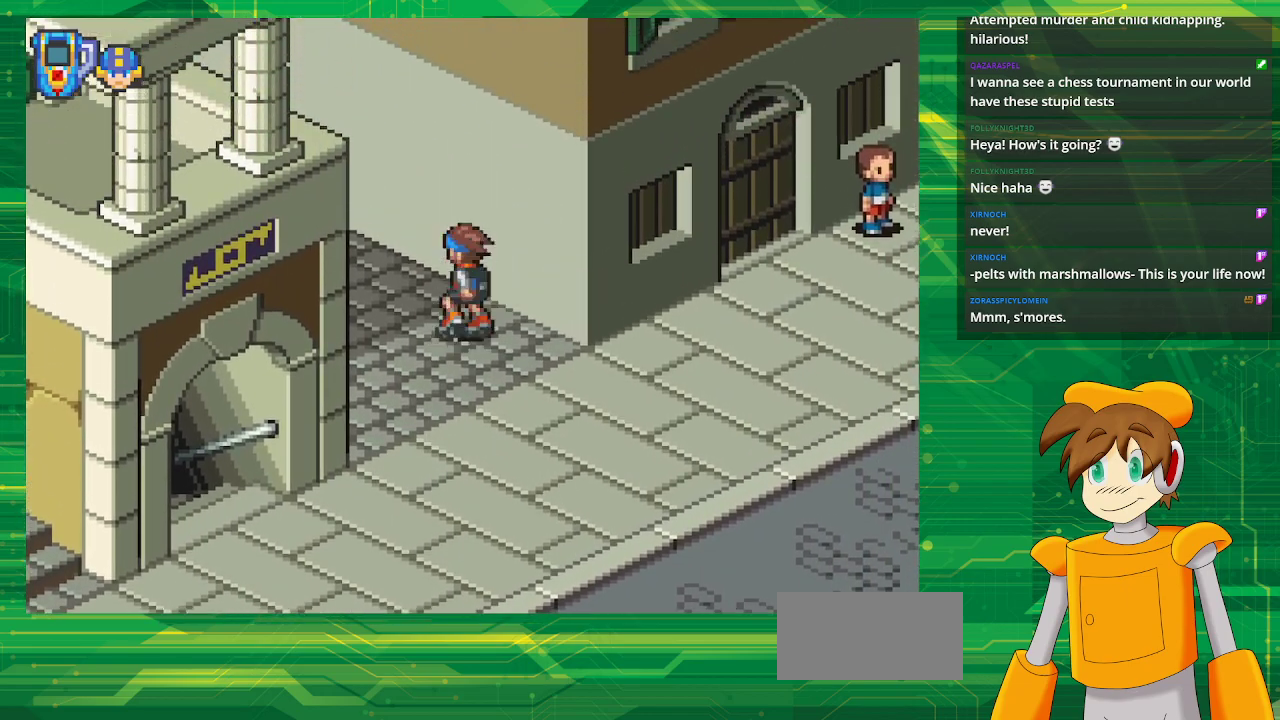
Gameplay with a controller (Nintendo layout); each line is a JSON object with the inputs held at the frame after it (dt_ms = milliseconds from this image to that frame). "events" lists button and stick changes between this image and that frame as [ms after this image, input, new state], when the widget could be followed in between. Not read: L3 R3.
{"dt_ms": 500, "buttons": ["B", "DPAD_UP", "DPAD_LEFT"], "events": []}
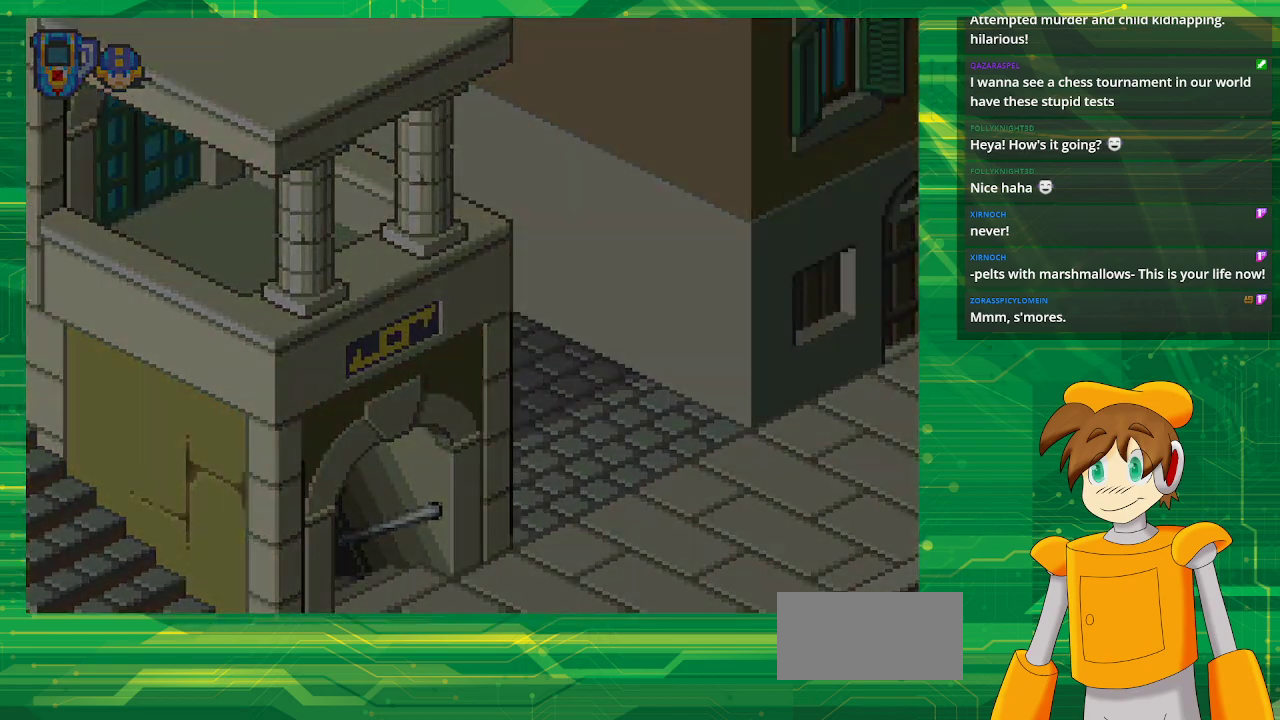
{"dt_ms": 500, "buttons": ["B"], "events": [[300, "DPAD_LEFT", "up"], [300, "DPAD_UP", "up"]]}
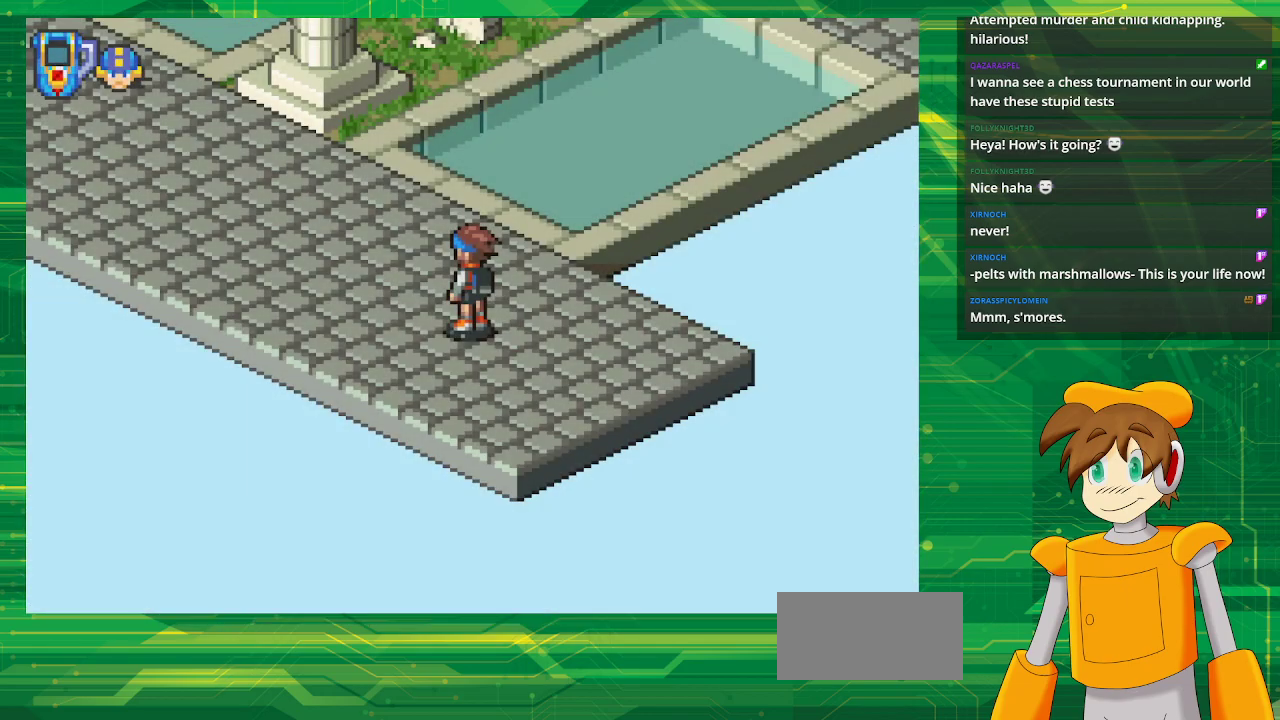
{"dt_ms": 500, "buttons": ["B", "DPAD_UP", "DPAD_LEFT"], "events": [[200, "DPAD_LEFT", "down"], [217, "DPAD_UP", "down"]]}
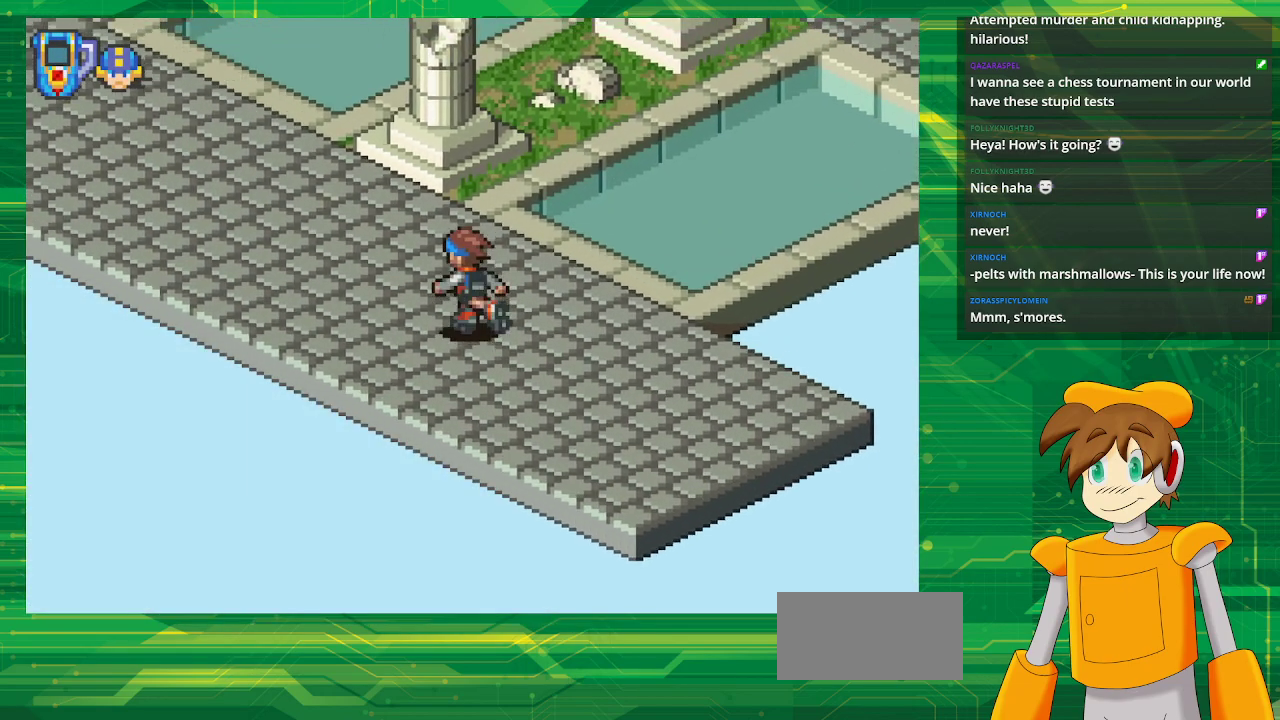
{"dt_ms": 500, "buttons": ["B", "DPAD_UP", "DPAD_LEFT"], "events": []}
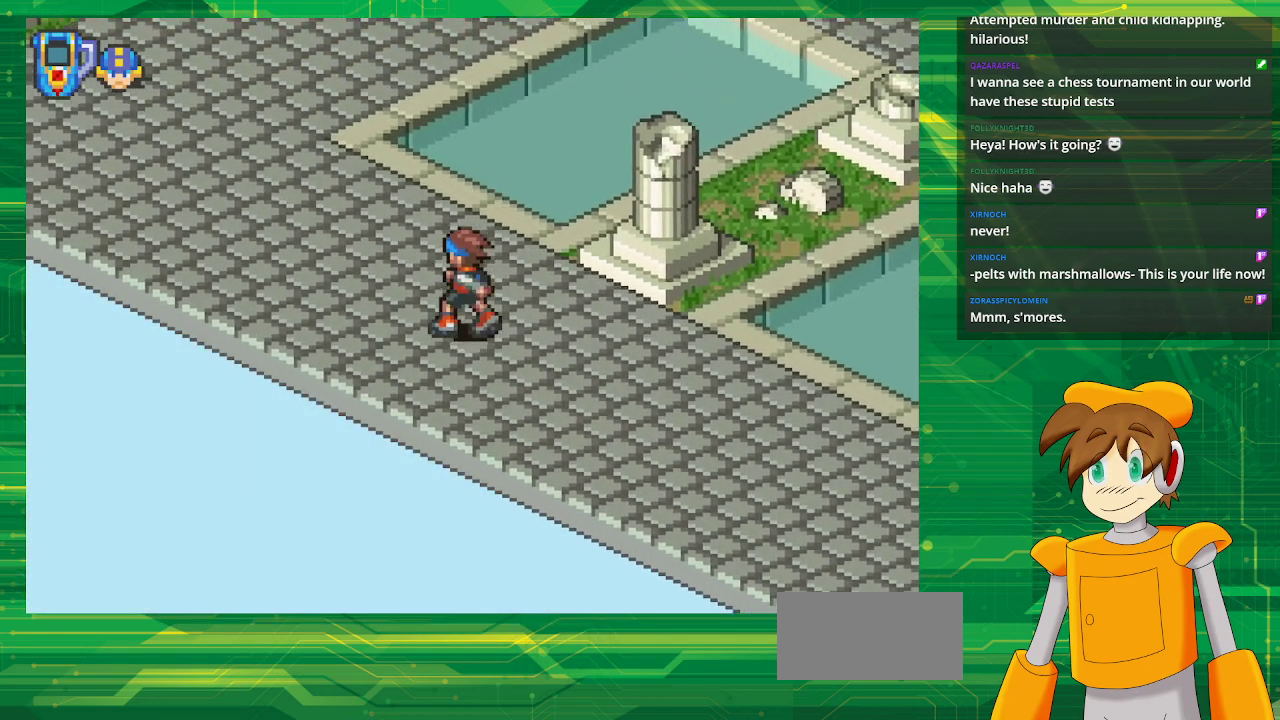
{"dt_ms": 500, "buttons": ["B", "DPAD_UP", "DPAD_LEFT"], "events": []}
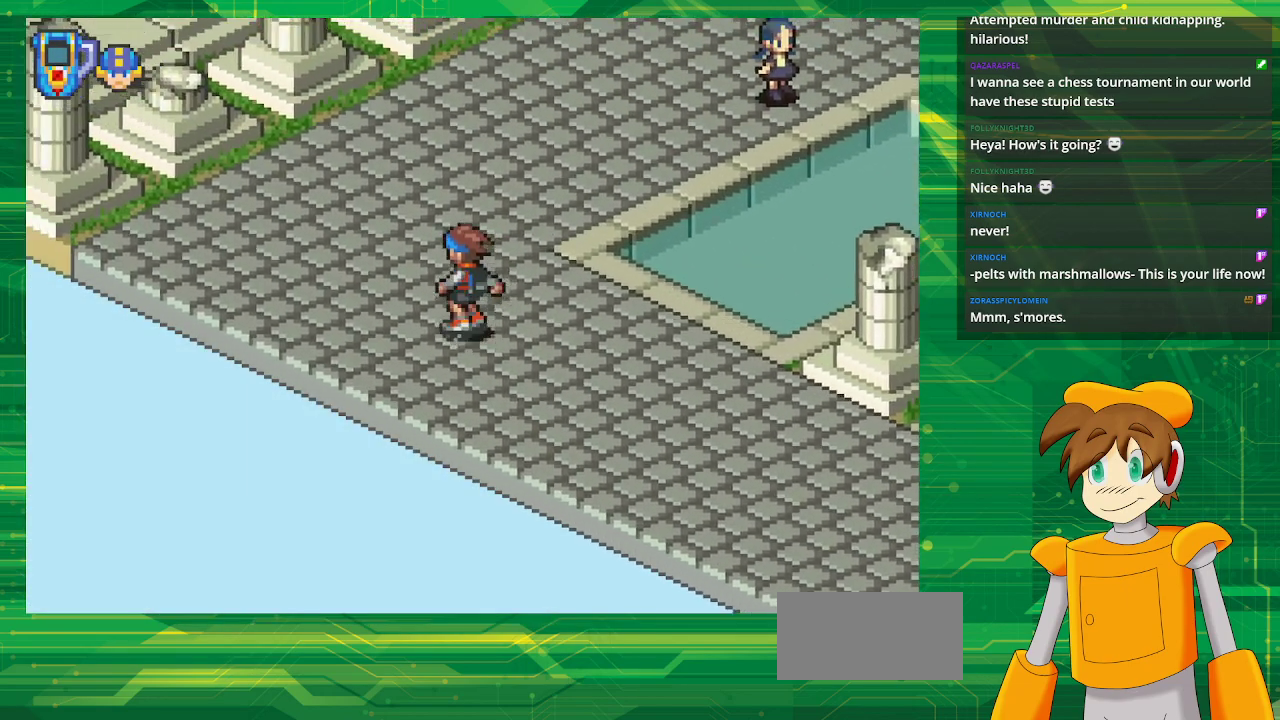
{"dt_ms": 1000, "buttons": ["B", "DPAD_UP", "DPAD_RIGHT"]}
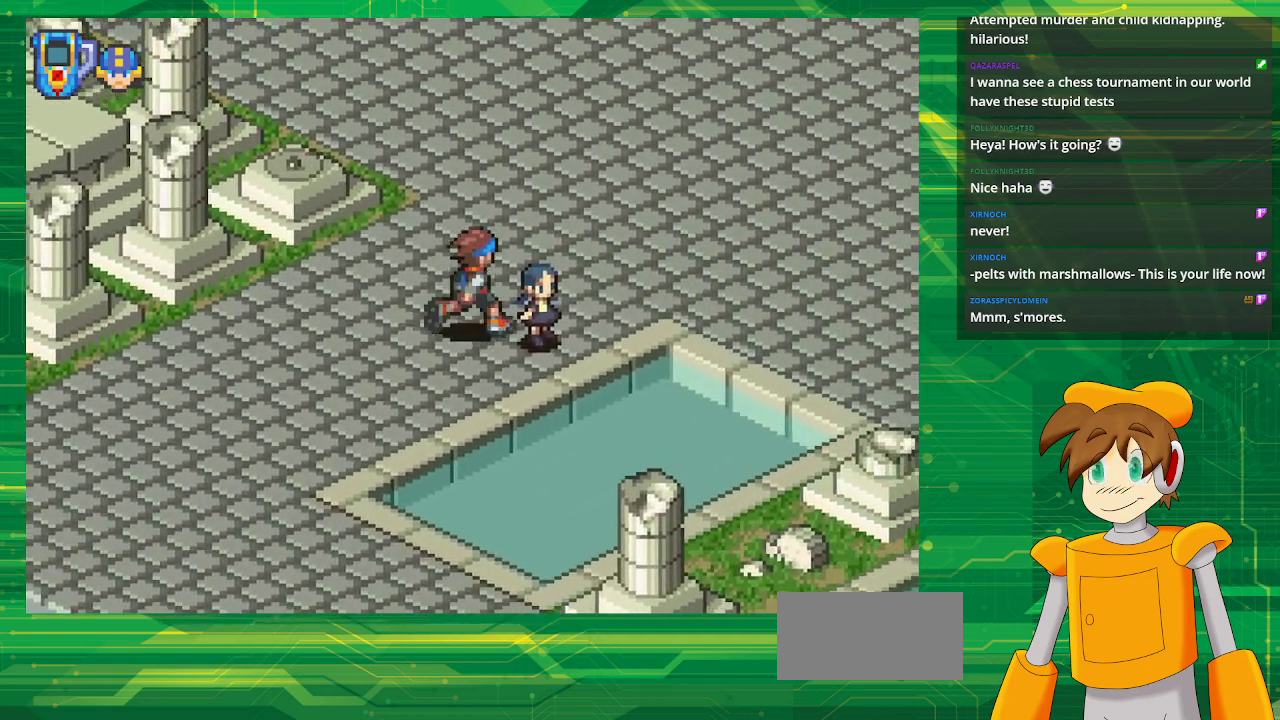
{"dt_ms": 500, "buttons": ["DPAD_UP", "DPAD_RIGHT"], "events": [[417, "B", "up"]]}
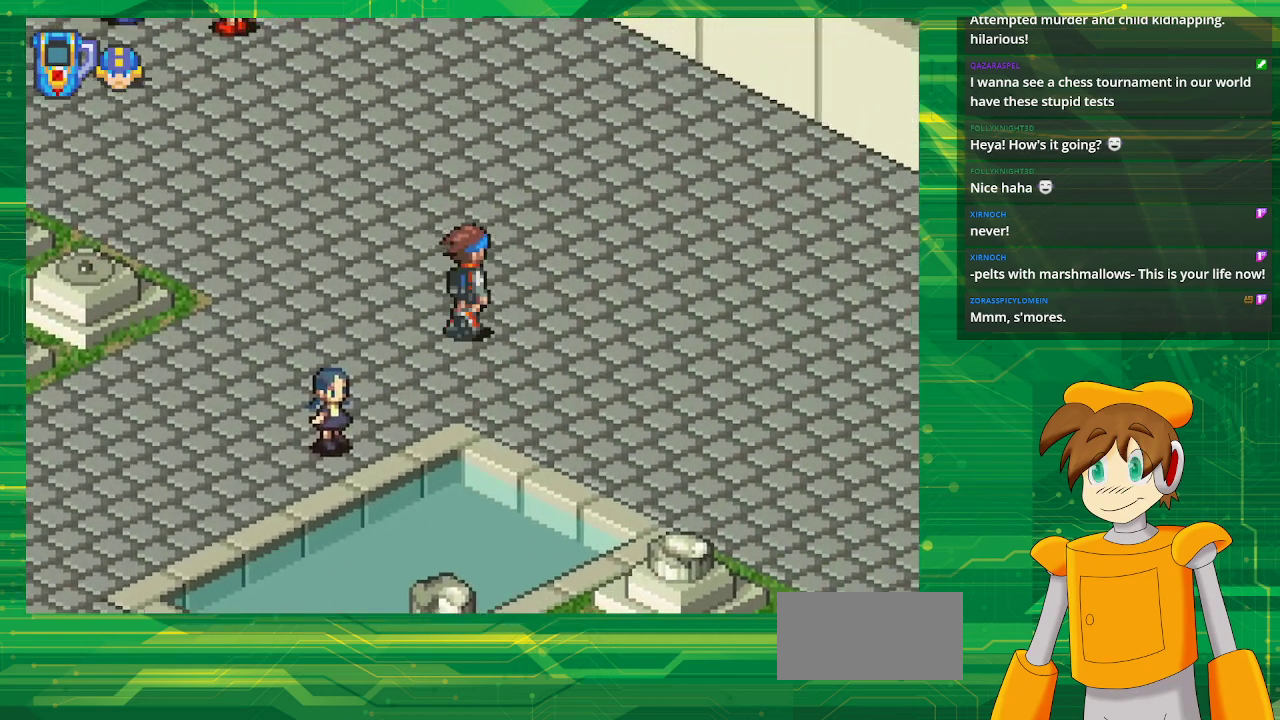
{"dt_ms": 500, "buttons": ["DPAD_UP", "DPAD_RIGHT"], "events": []}
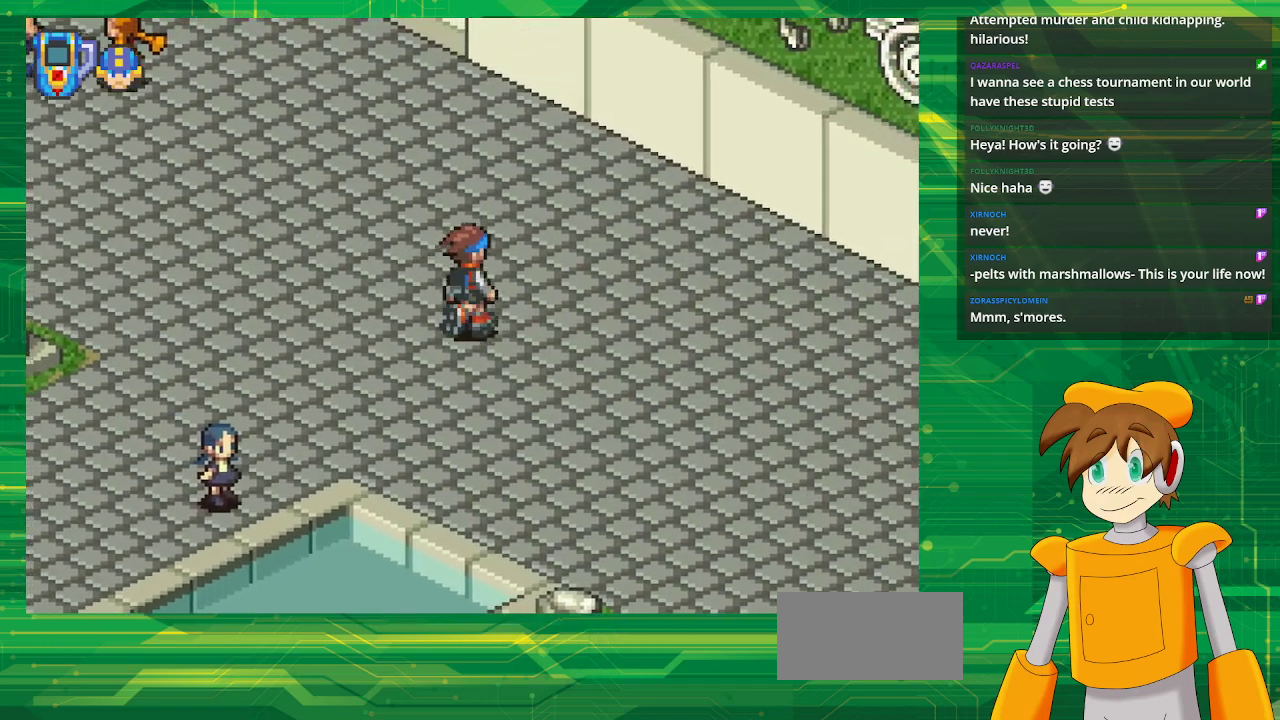
{"dt_ms": 500, "buttons": ["B", "DPAD_UP", "DPAD_LEFT"], "events": [[33, "DPAD_RIGHT", "up"], [267, "B", "down"], [367, "DPAD_LEFT", "down"]]}
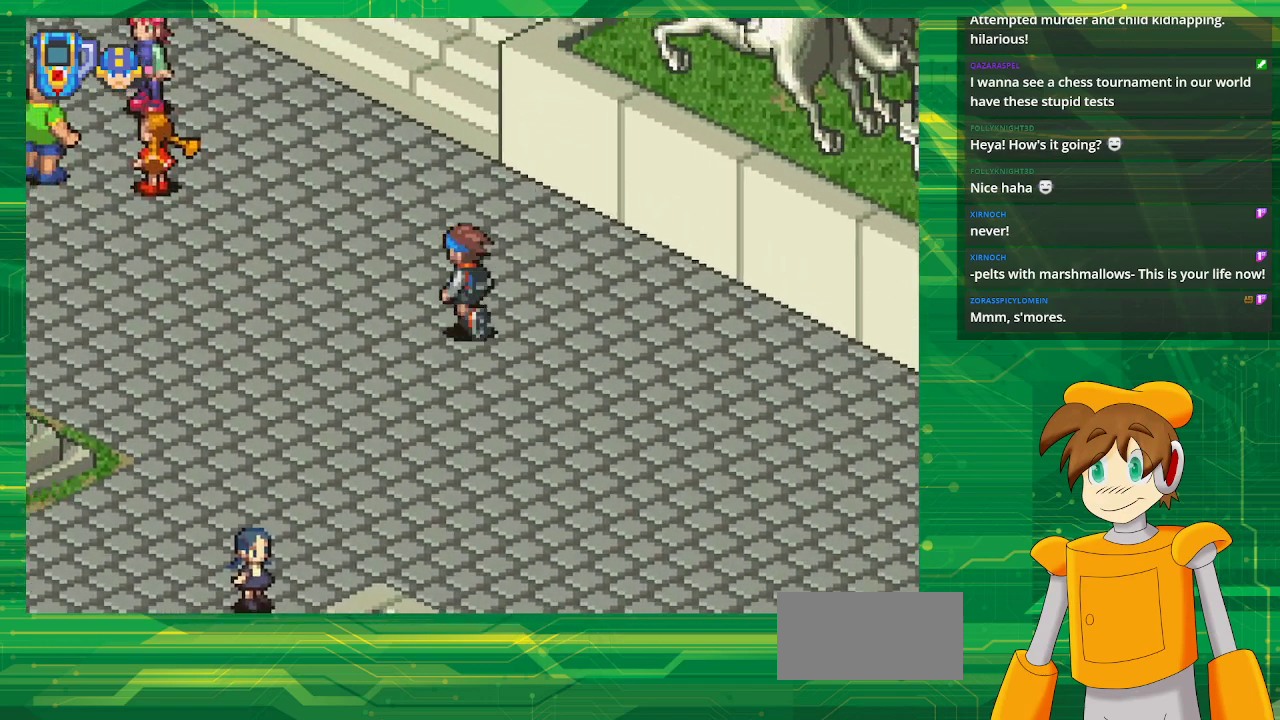
{"dt_ms": 500, "buttons": [], "events": [[383, "B", "up"], [383, "DPAD_LEFT", "up"], [400, "DPAD_UP", "up"]]}
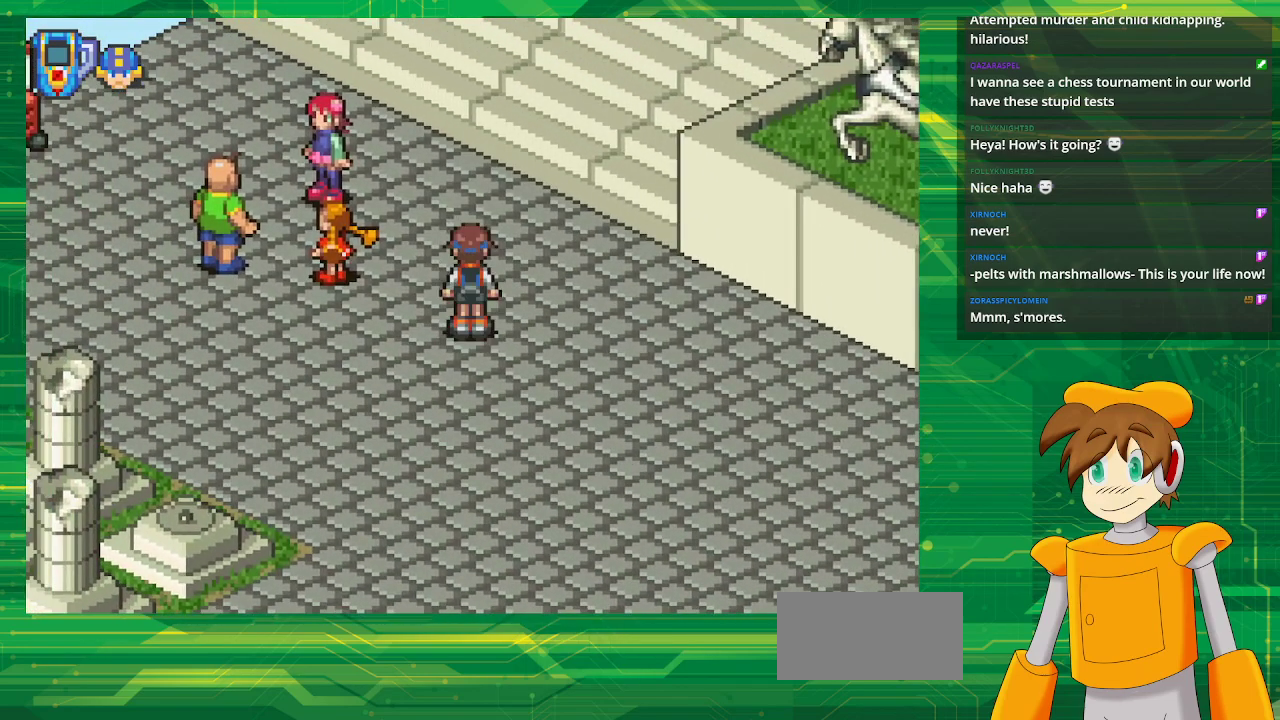
{"dt_ms": 500, "buttons": [], "events": []}
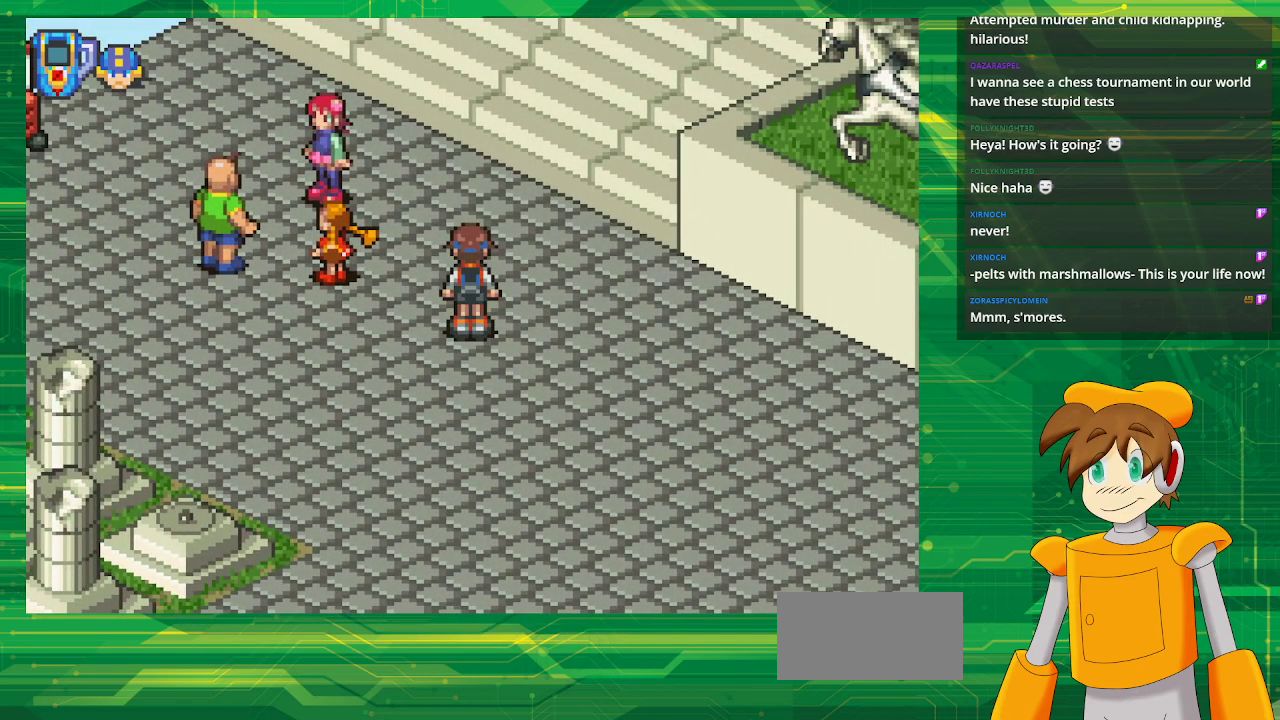
{"dt_ms": 500, "buttons": ["B", "DPAD_LEFT"], "events": [[133, "DPAD_LEFT", "down"], [150, "B", "down"]]}
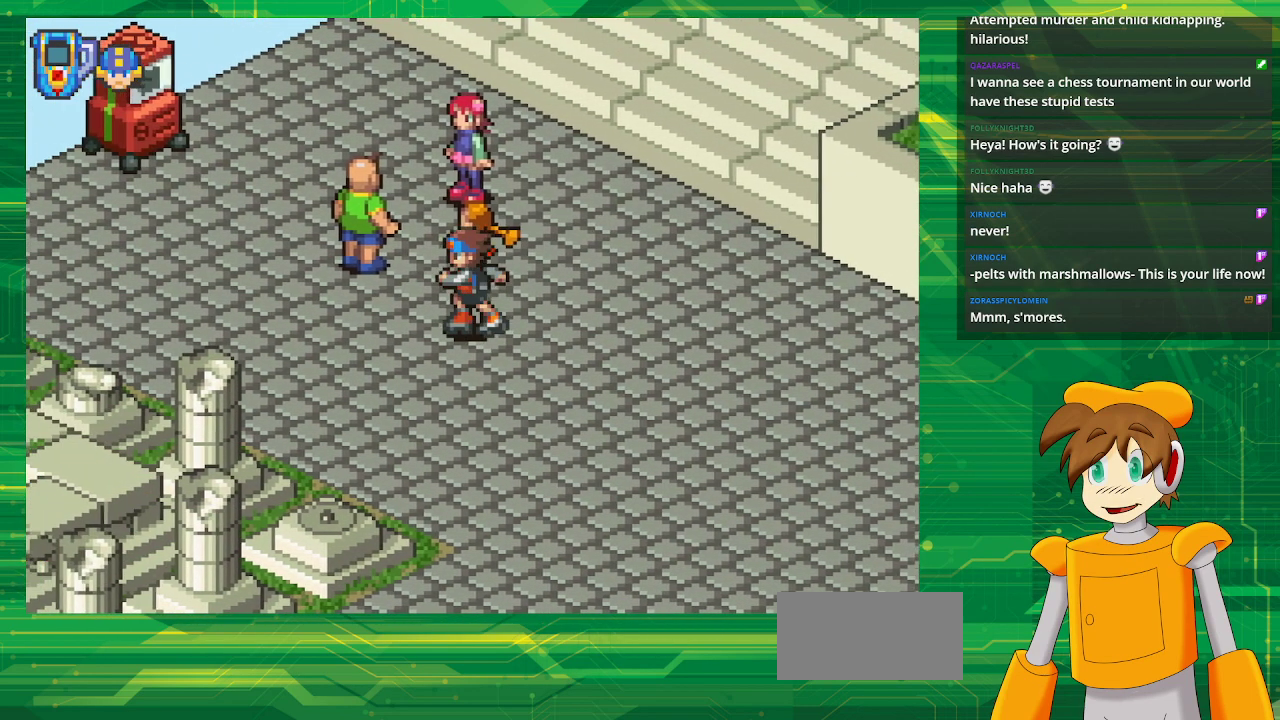
{"dt_ms": 500, "buttons": ["A"], "events": [[217, "DPAD_UP", "down"], [233, "B", "up"], [233, "DPAD_LEFT", "up"], [417, "A", "down"], [433, "DPAD_UP", "up"]]}
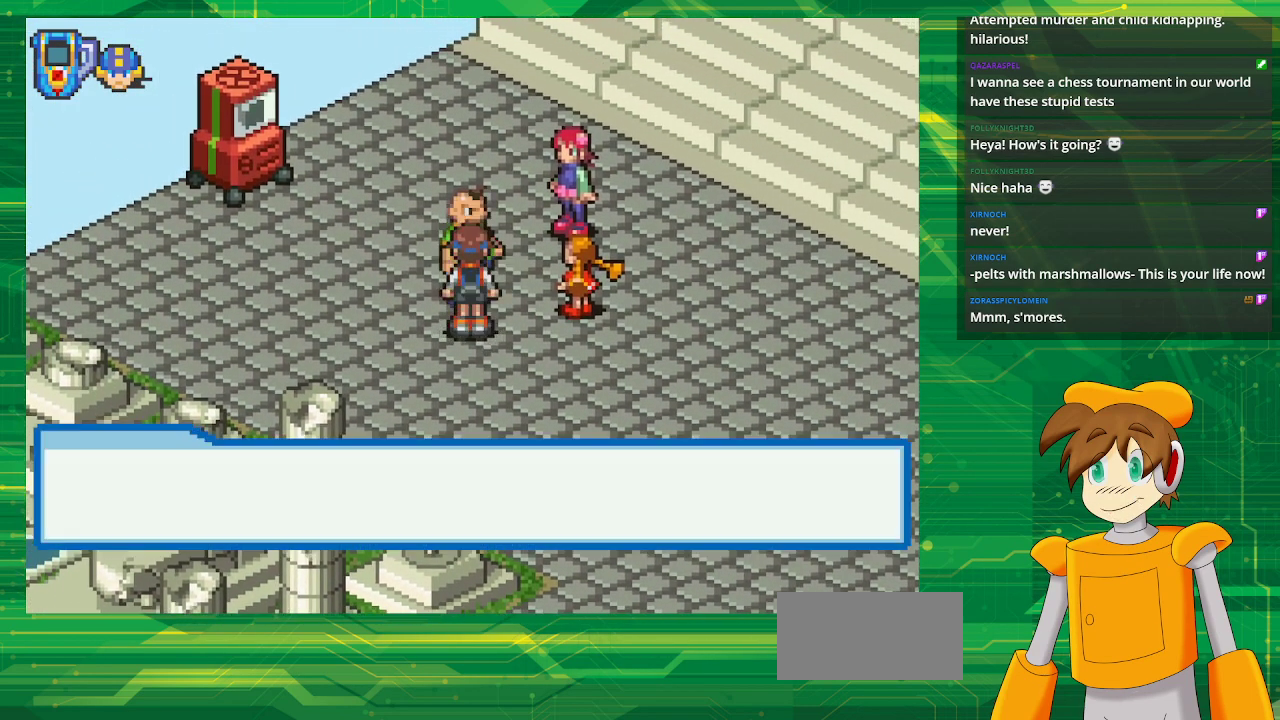
{"dt_ms": 500, "buttons": [], "events": [[33, "A", "up"]]}
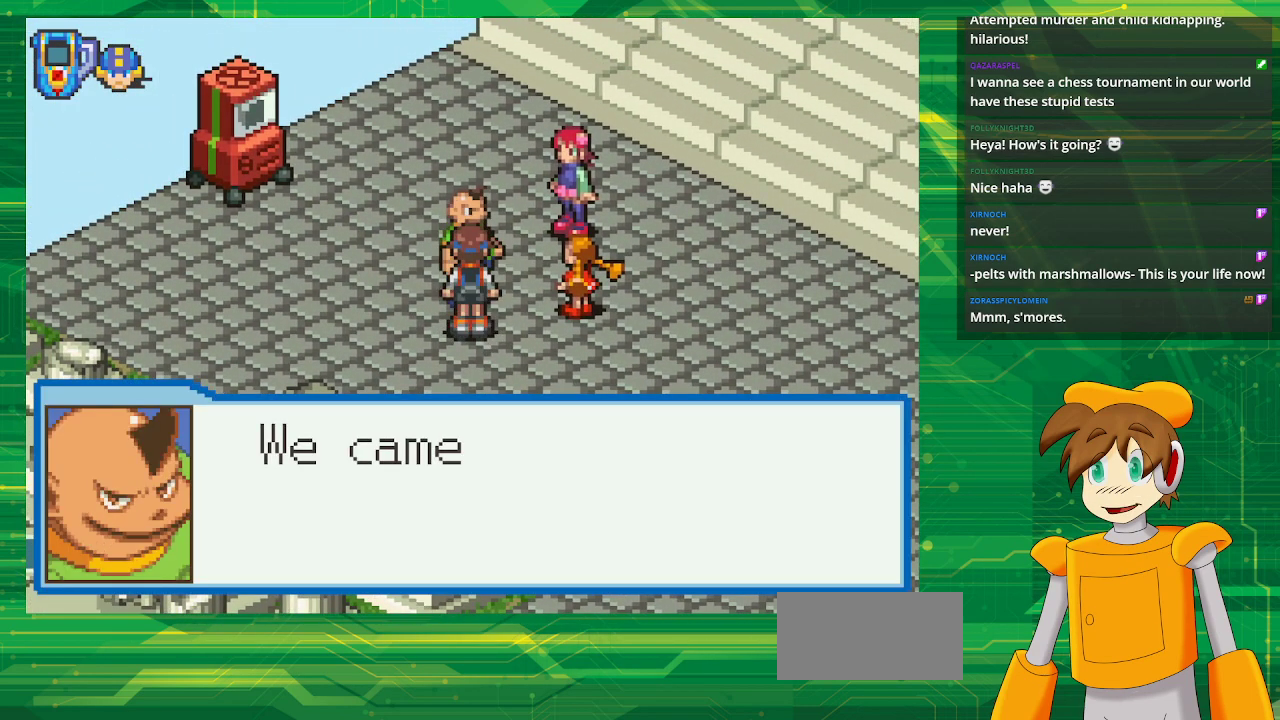
{"dt_ms": 500, "buttons": [], "events": [[33, "A", "down"], [200, "A", "up"]]}
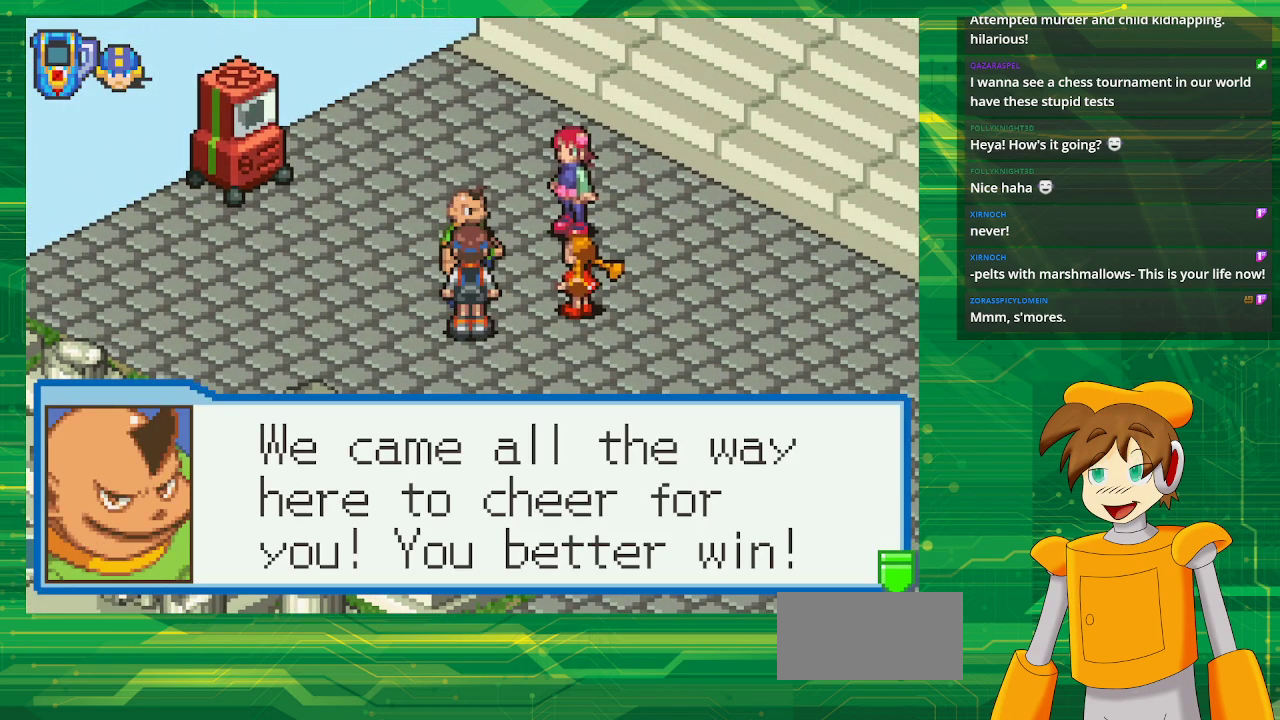
{"dt_ms": 500, "buttons": [], "events": []}
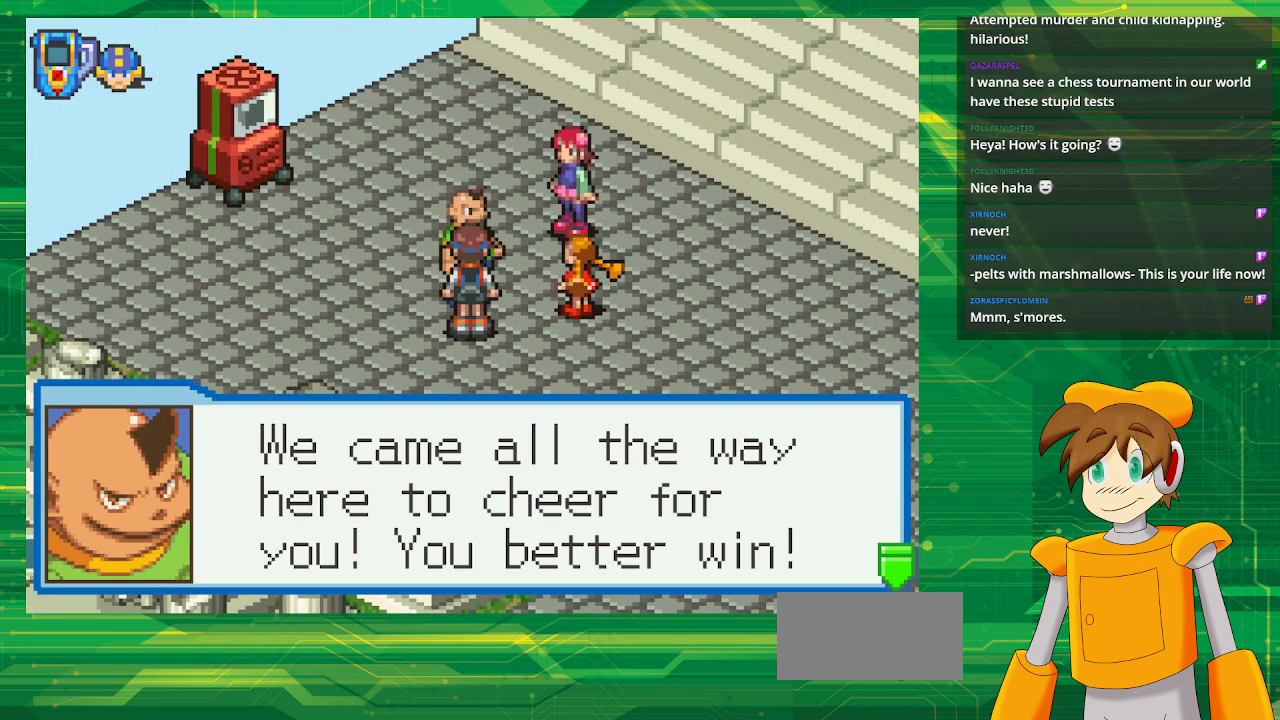
{"dt_ms": 500, "buttons": ["A"], "events": [[483, "A", "down"]]}
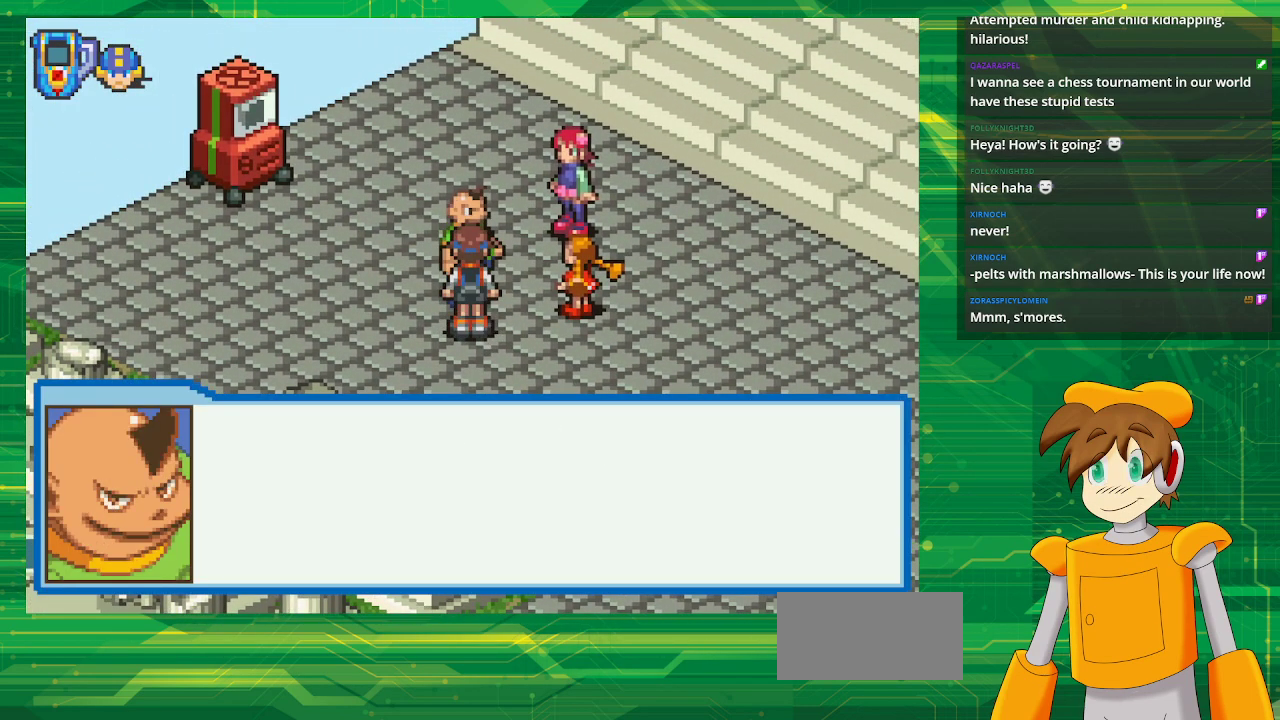
{"dt_ms": 500, "buttons": ["DPAD_RIGHT"], "events": [[150, "A", "up"], [267, "DPAD_RIGHT", "down"], [317, "DPAD_DOWN", "down"], [483, "DPAD_DOWN", "up"]]}
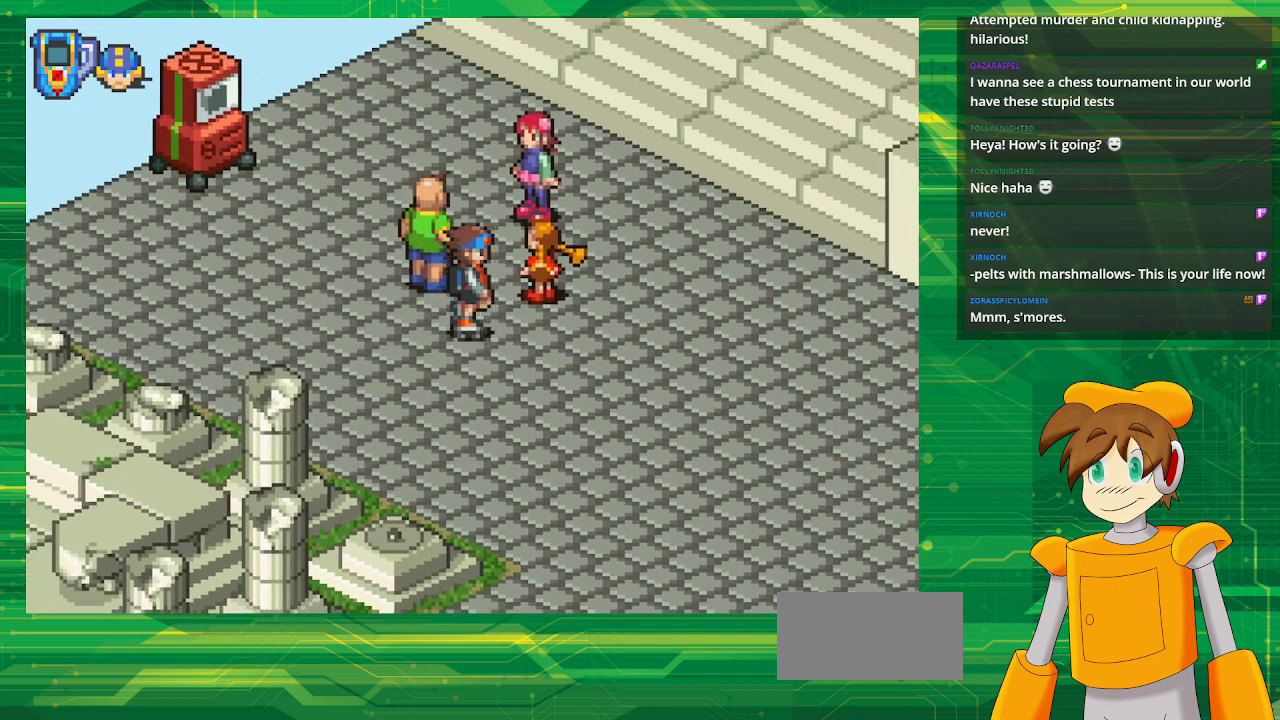
{"dt_ms": 500, "buttons": [], "events": [[167, "A", "down"], [267, "DPAD_RIGHT", "up"], [317, "A", "up"]]}
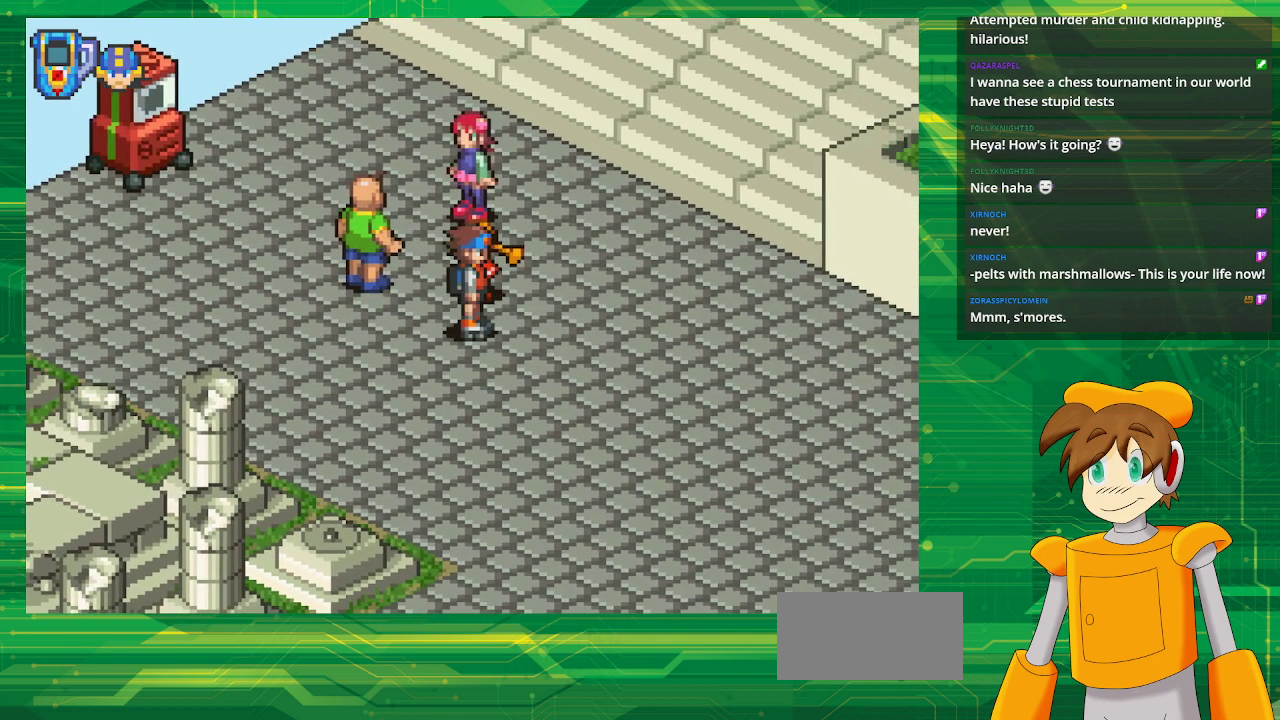
{"dt_ms": 500, "buttons": [], "events": [[150, "DPAD_UP", "down"], [200, "A", "down"], [267, "DPAD_UP", "up"], [367, "A", "up"]]}
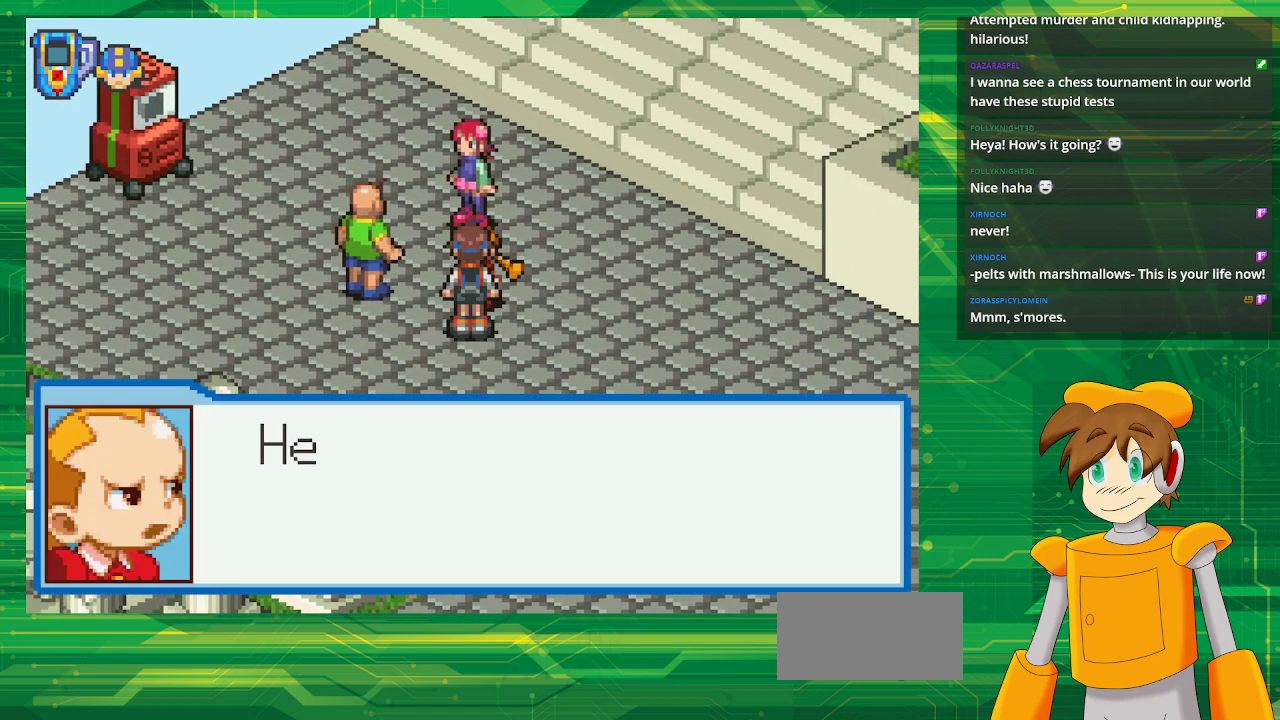
{"dt_ms": 500, "buttons": [], "events": []}
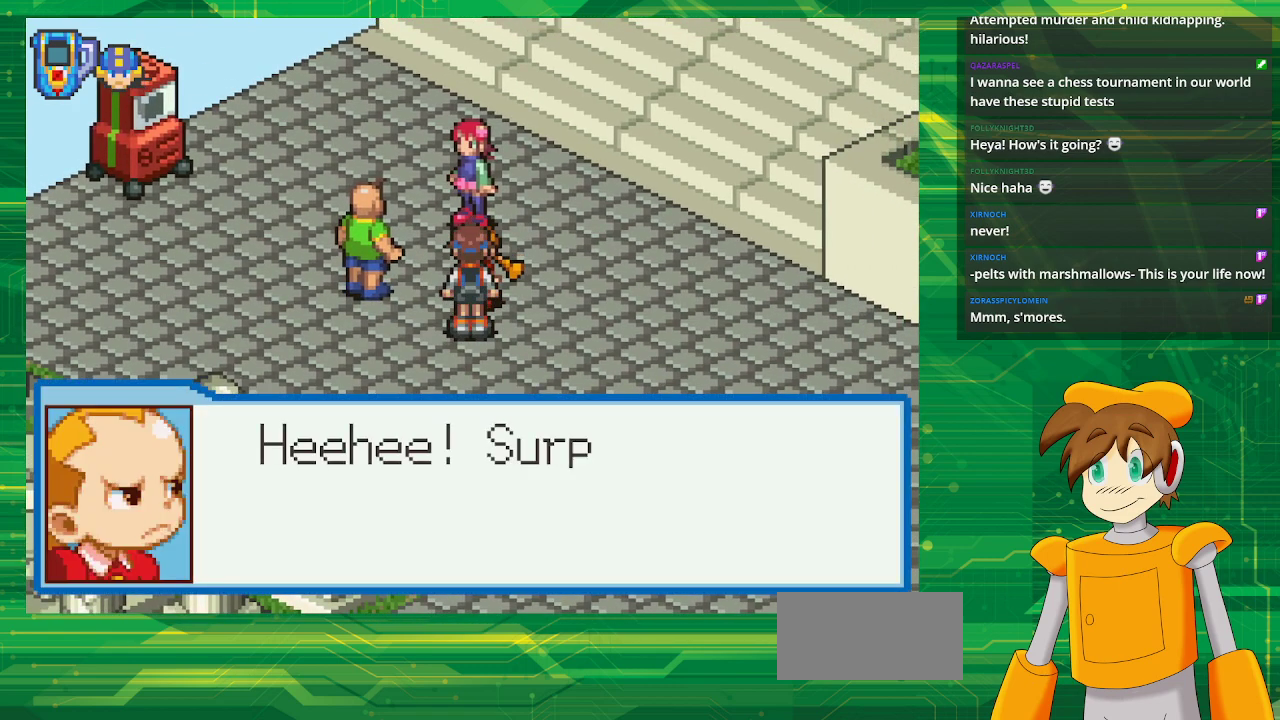
{"dt_ms": 500, "buttons": [], "events": [[83, "A", "down"], [250, "A", "up"]]}
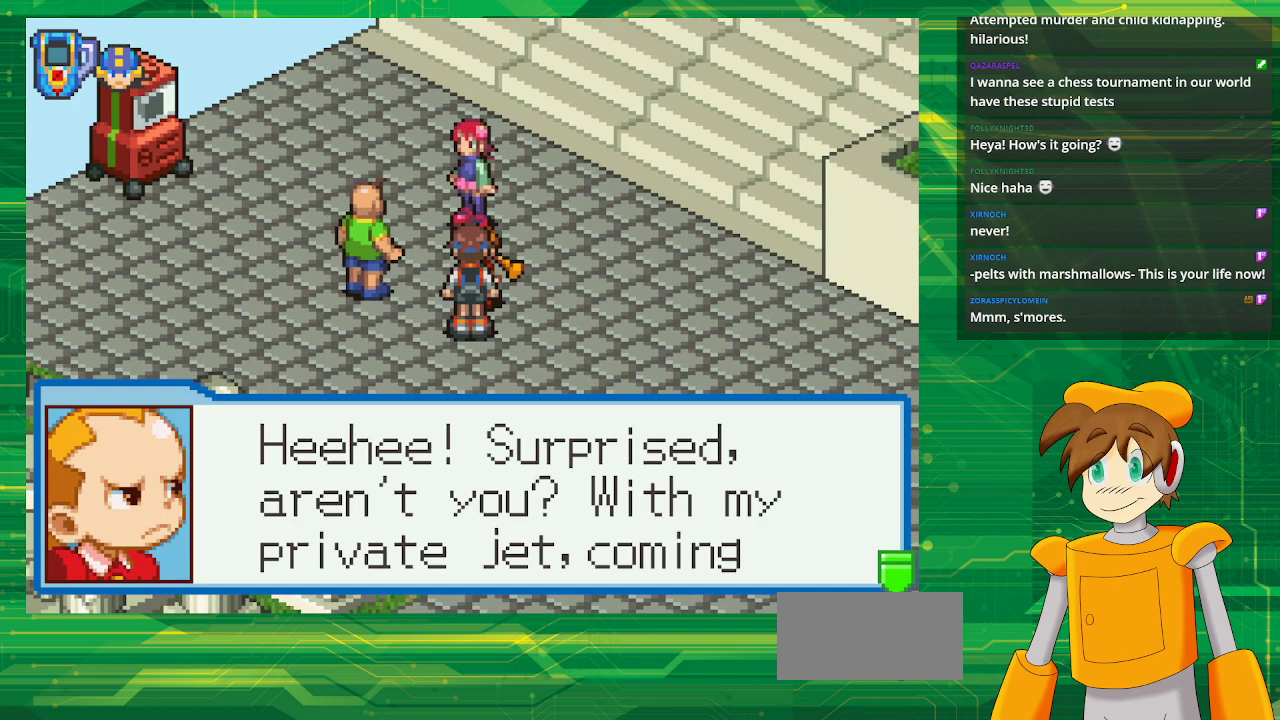
{"dt_ms": 500, "buttons": [], "events": []}
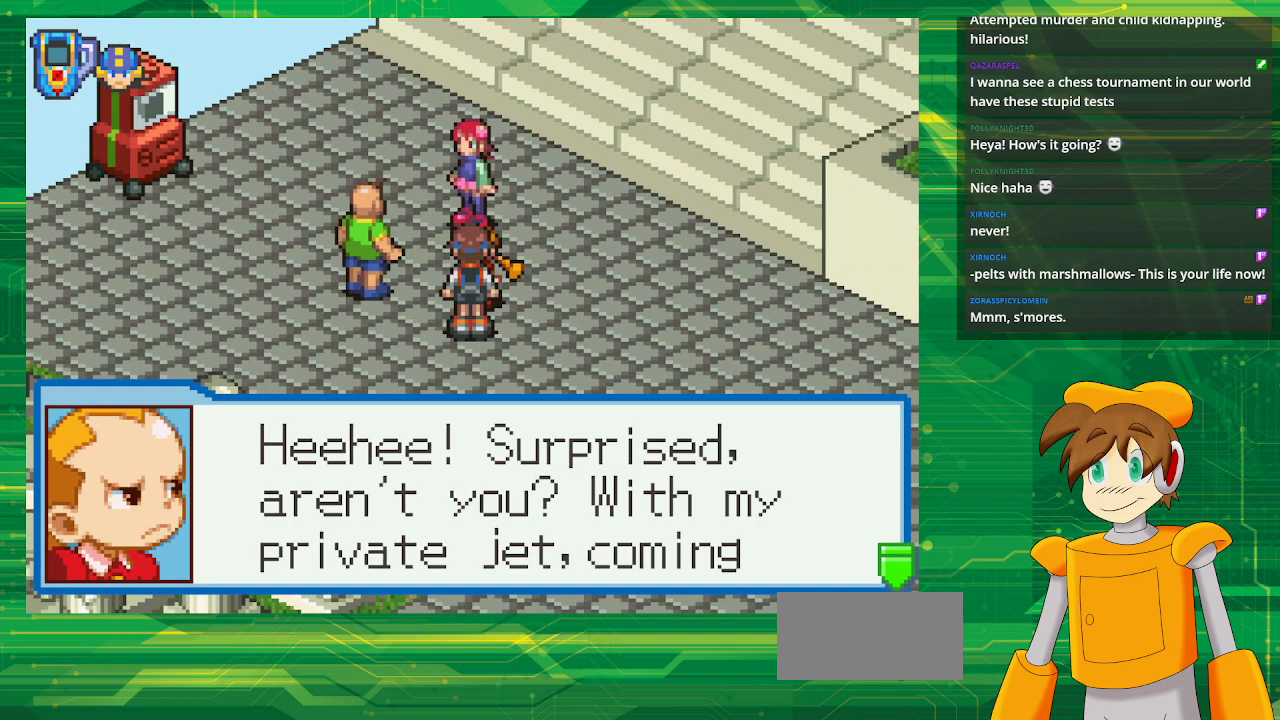
{"dt_ms": 500, "buttons": [], "events": [[167, "A", "down"], [317, "A", "up"]]}
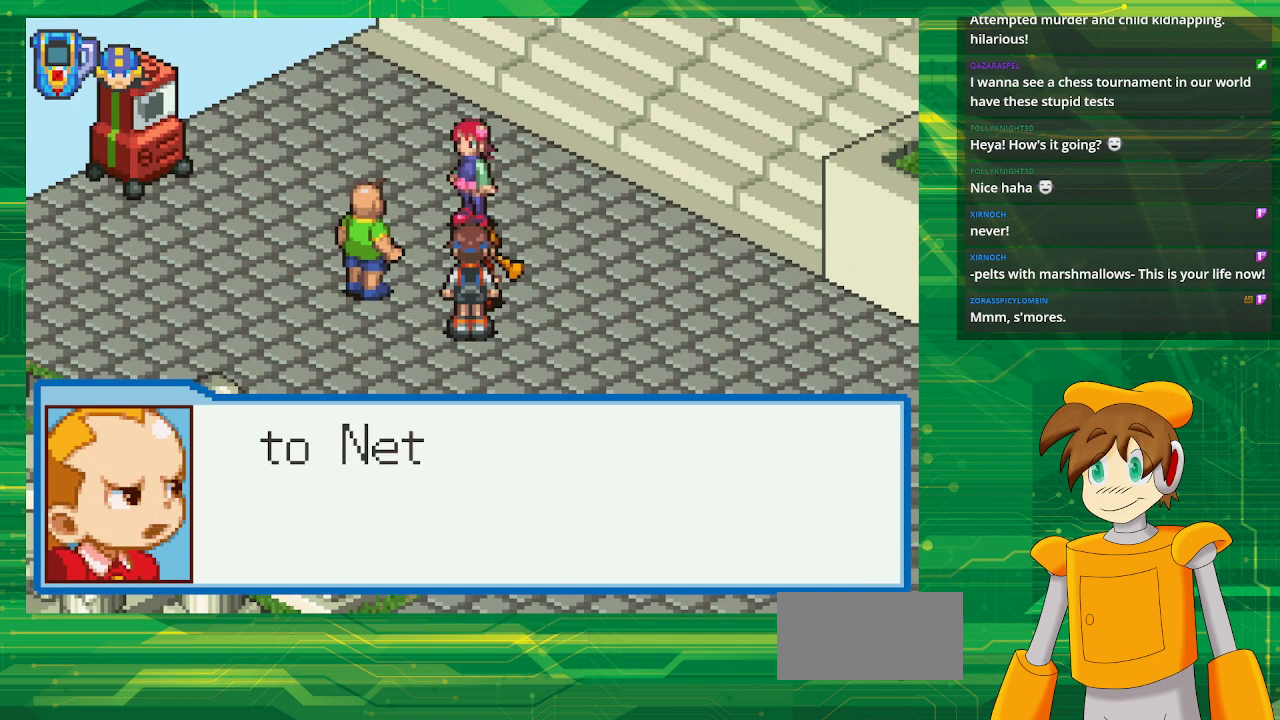
{"dt_ms": 500, "buttons": ["A"], "events": [[483, "A", "down"]]}
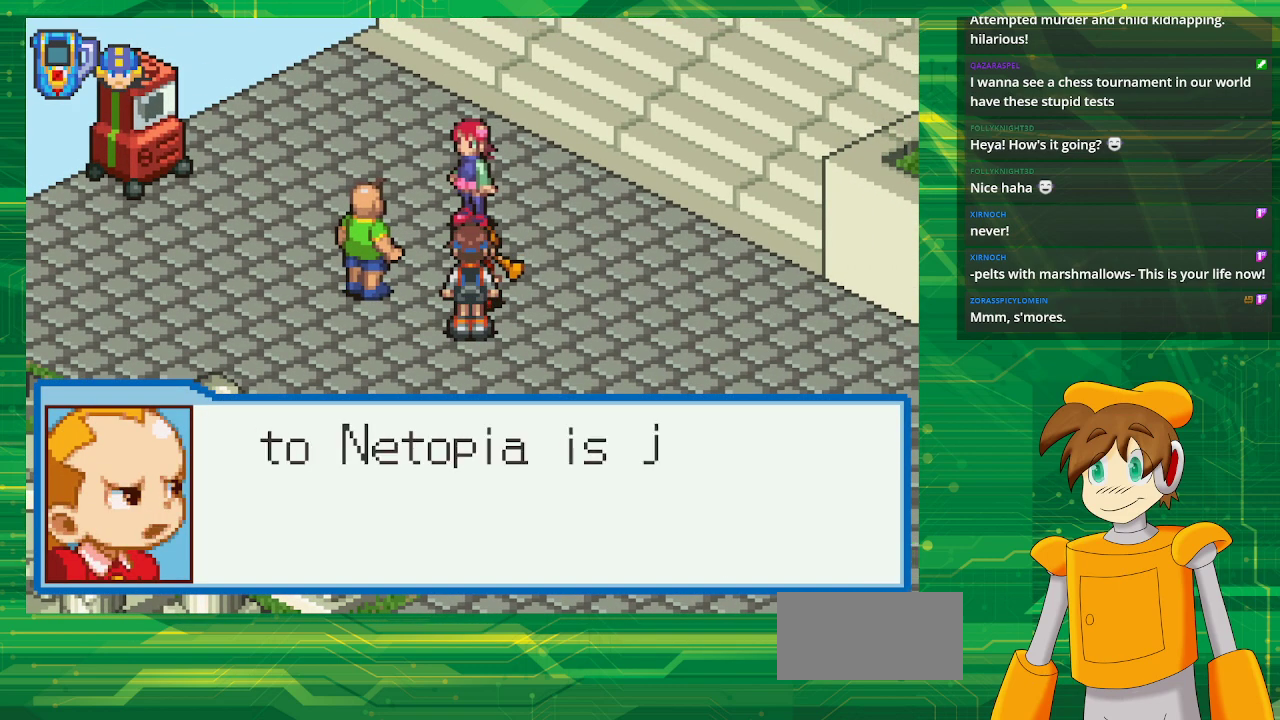
{"dt_ms": 500, "buttons": [], "events": [[183, "A", "up"]]}
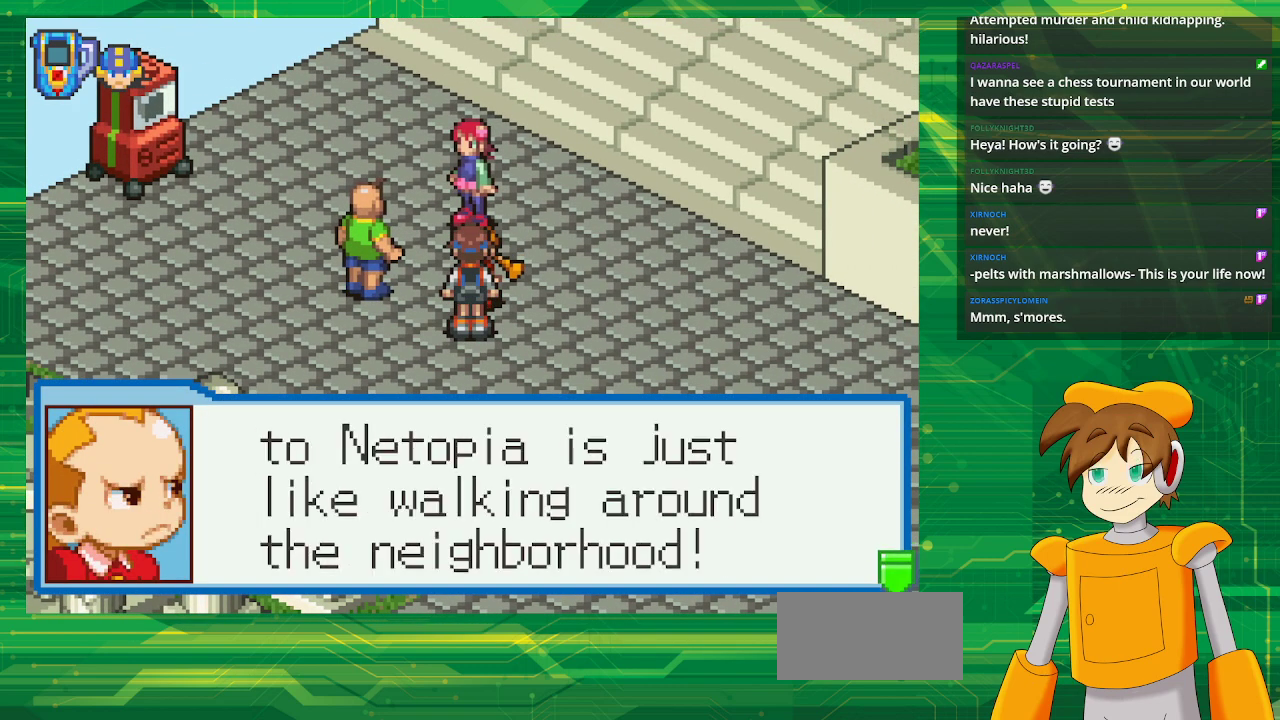
{"dt_ms": 500, "buttons": [], "events": [[283, "A", "down"], [433, "A", "up"]]}
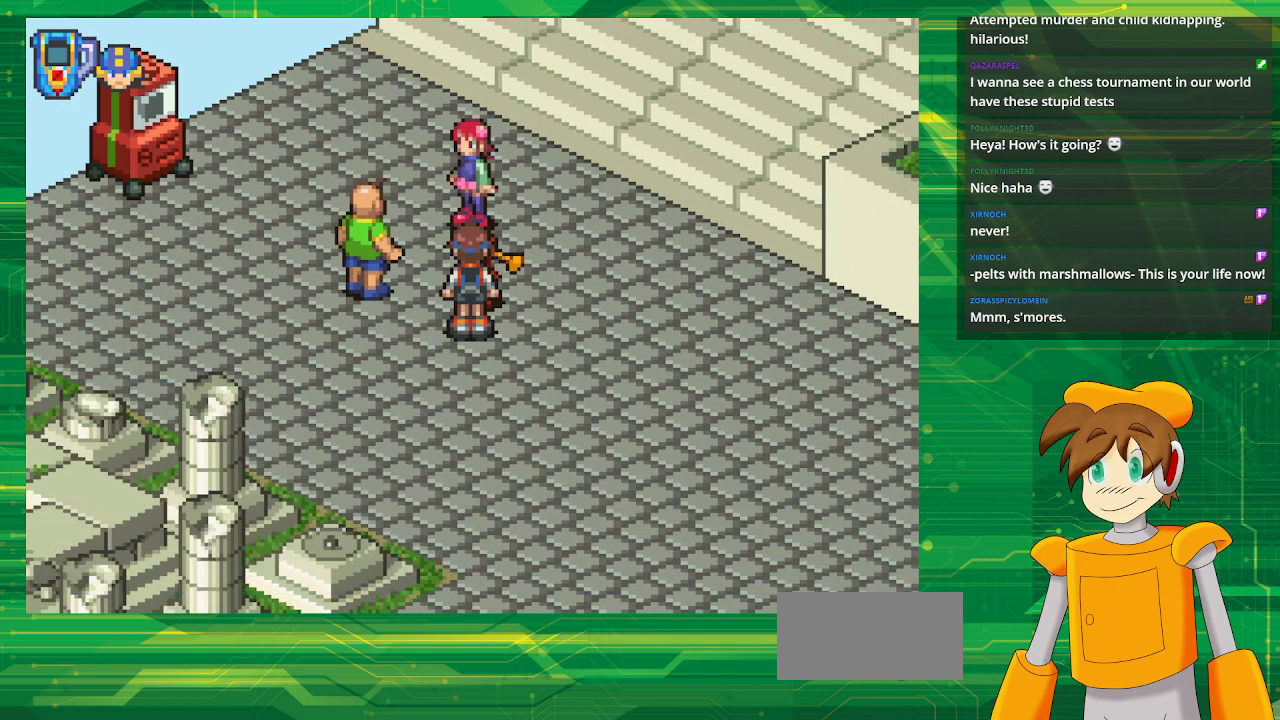
{"dt_ms": 500, "buttons": ["DPAD_UP"], "events": [[50, "DPAD_RIGHT", "down"], [367, "DPAD_UP", "down"], [450, "DPAD_RIGHT", "up"]]}